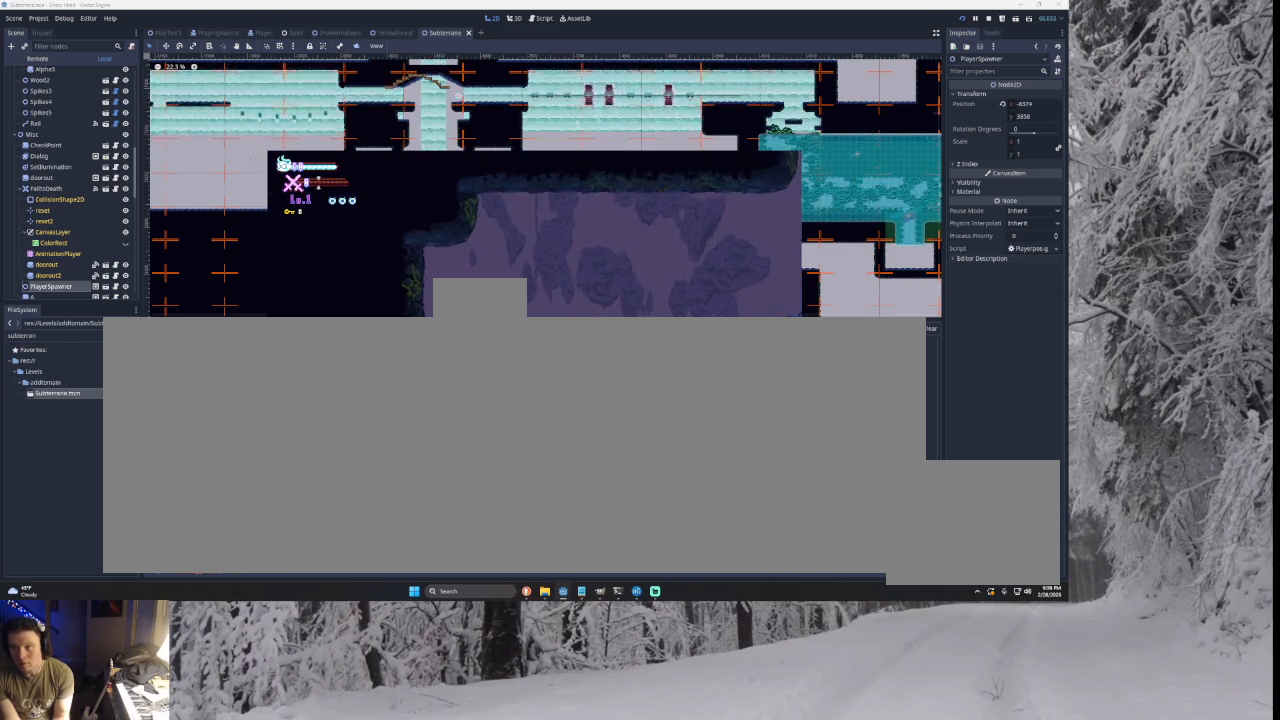
Gameplay with a controller (PlayStation layout); each line is a JSON object with the inputs held at the frame after it. "events" lists button and stick changes between this image and that frame as [ms after this image, input, new state], when the widget could be followed in between. Not read: CROSS L2.
{"buttons": [], "left_stick": "left", "right_stick": "center", "events": [[67, "TRIANGLE", "up"]]}
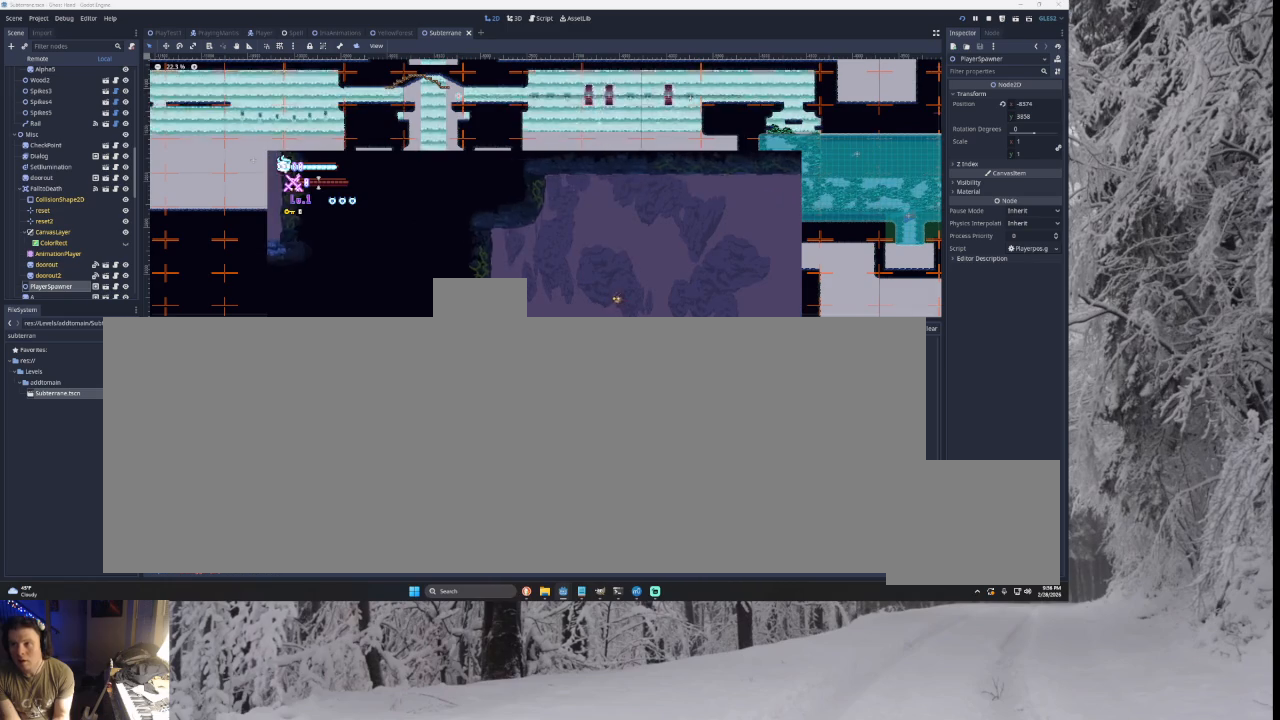
{"buttons": [], "left_stick": "right", "right_stick": "center", "events": [[100, "TRIANGLE", "down"], [300, "TRIANGLE", "up"], [333, "left_stick", "center"], [400, "left_stick", "right"]]}
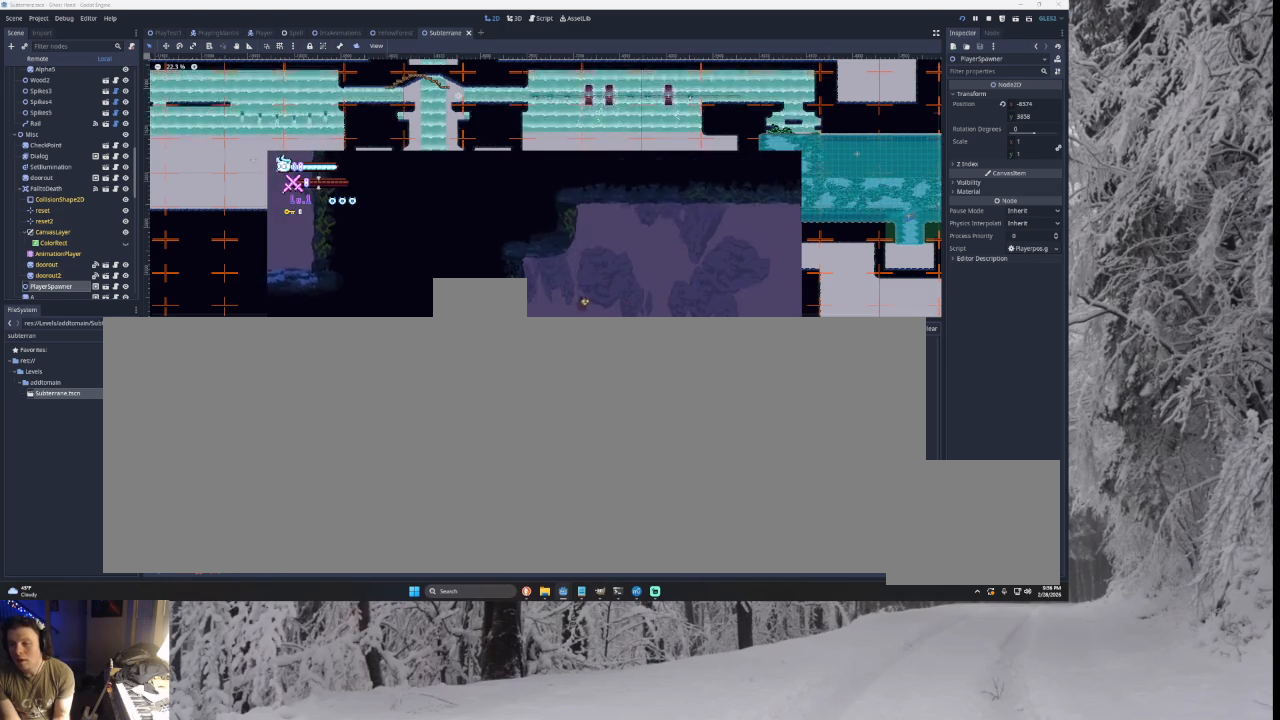
{"buttons": [], "left_stick": "right", "right_stick": "center", "events": [[33, "TRIANGLE", "down"], [500, "TRIANGLE", "up"]]}
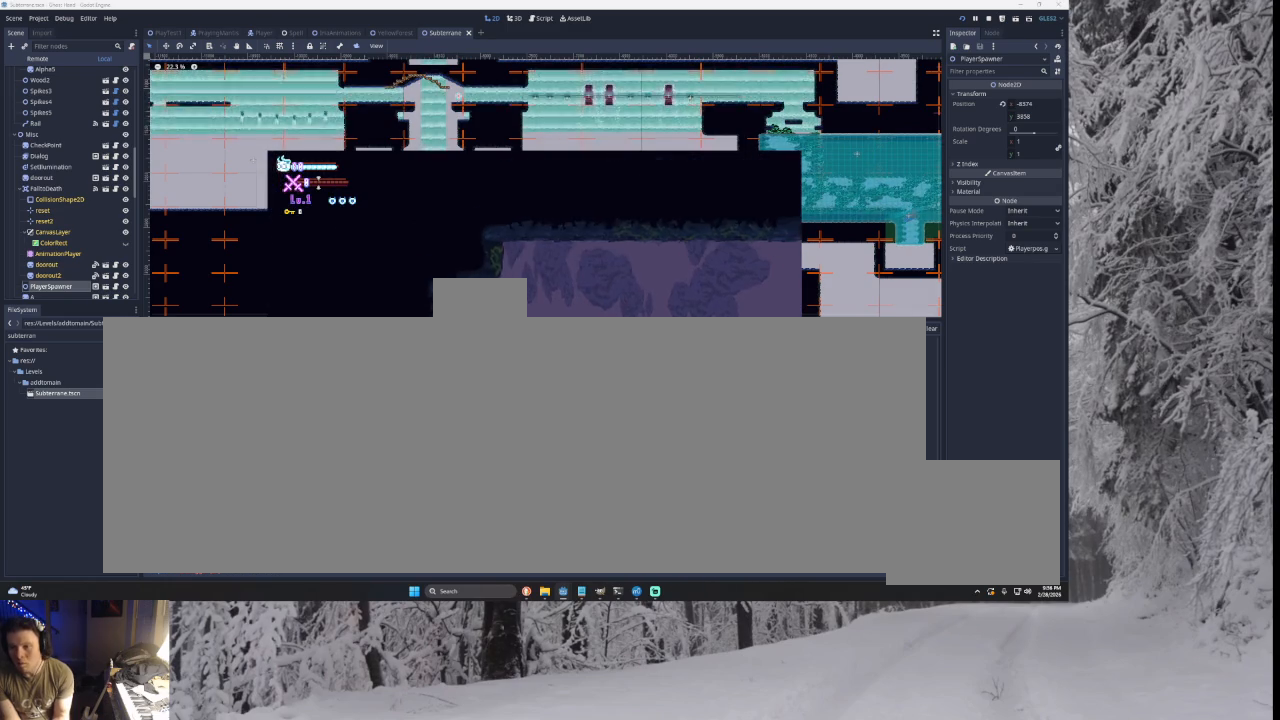
{"buttons": ["TRIANGLE"], "left_stick": "left", "right_stick": "center", "events": [[33, "left_stick", "center"], [133, "left_stick", "left"], [467, "TRIANGLE", "down"]]}
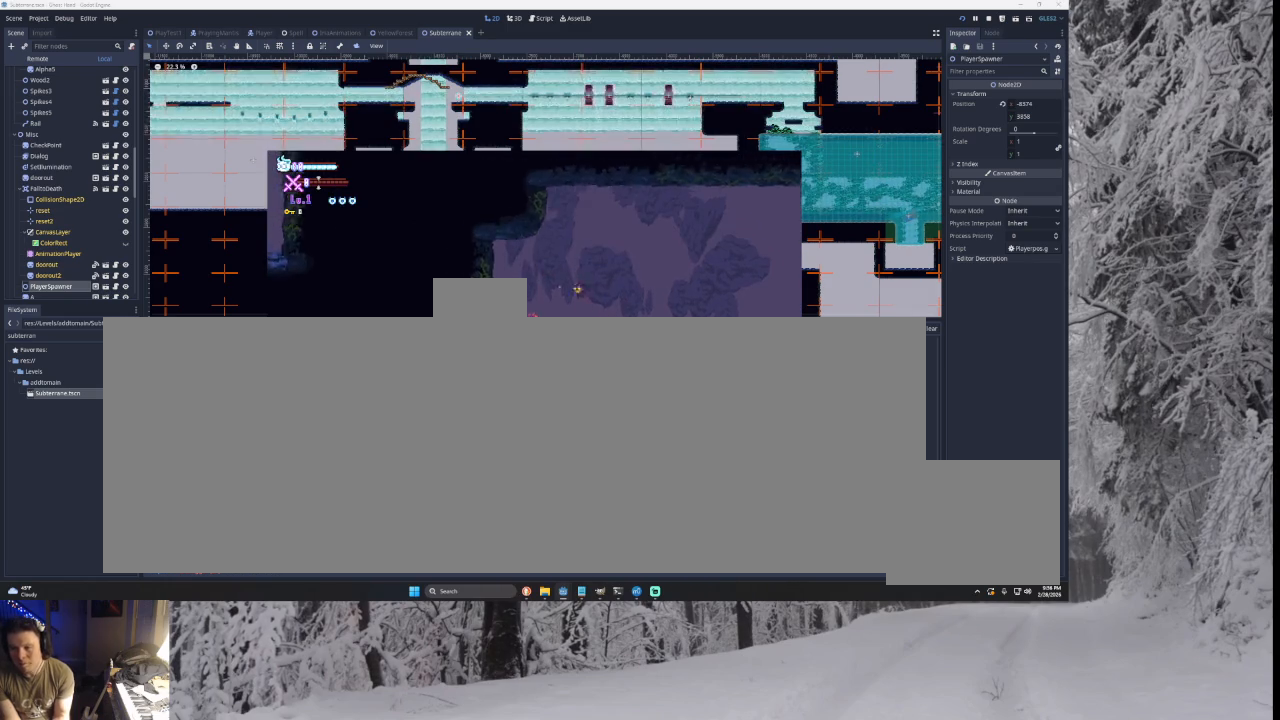
{"buttons": ["TRIANGLE"], "left_stick": "right", "right_stick": "center", "events": [[200, "TRIANGLE", "up"], [233, "left_stick", "center"], [333, "TRIANGLE", "down"], [367, "left_stick", "right"]]}
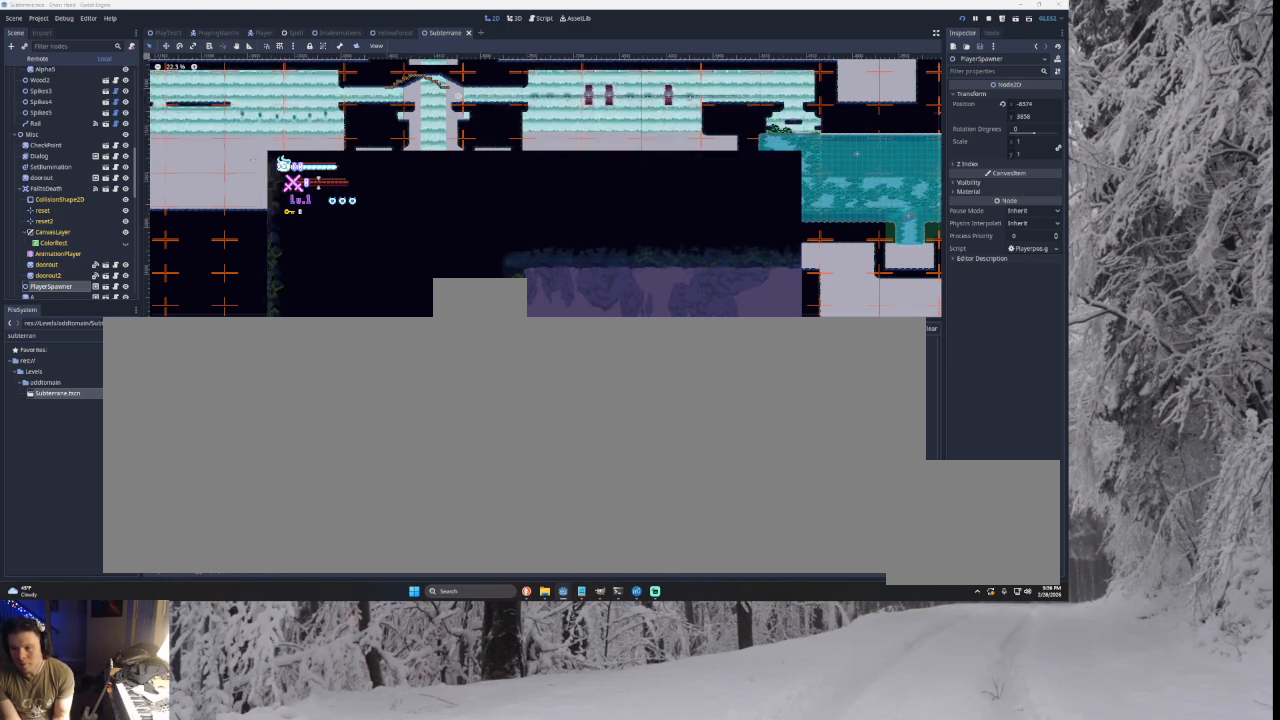
{"buttons": ["TRIANGLE"], "left_stick": "right", "right_stick": "center", "events": []}
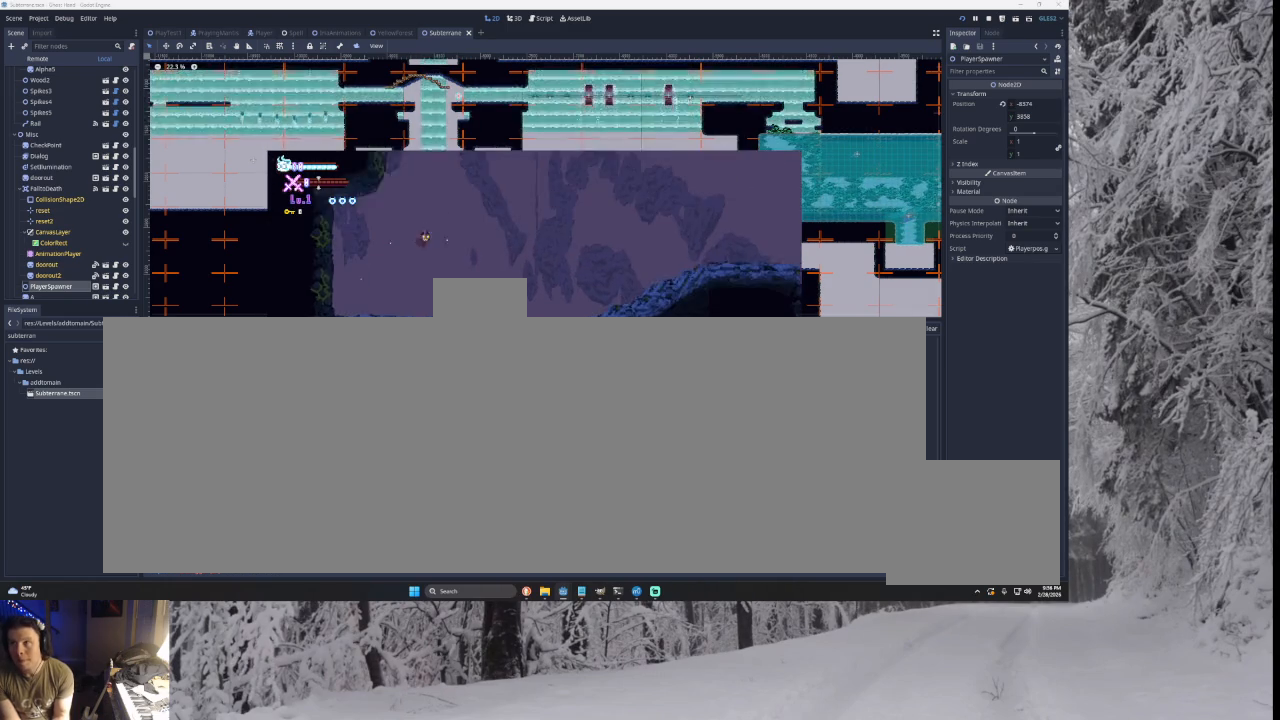
{"buttons": ["TRIANGLE"], "left_stick": "right", "right_stick": "center", "events": [[167, "TRIANGLE", "up"], [300, "TRIANGLE", "down"]]}
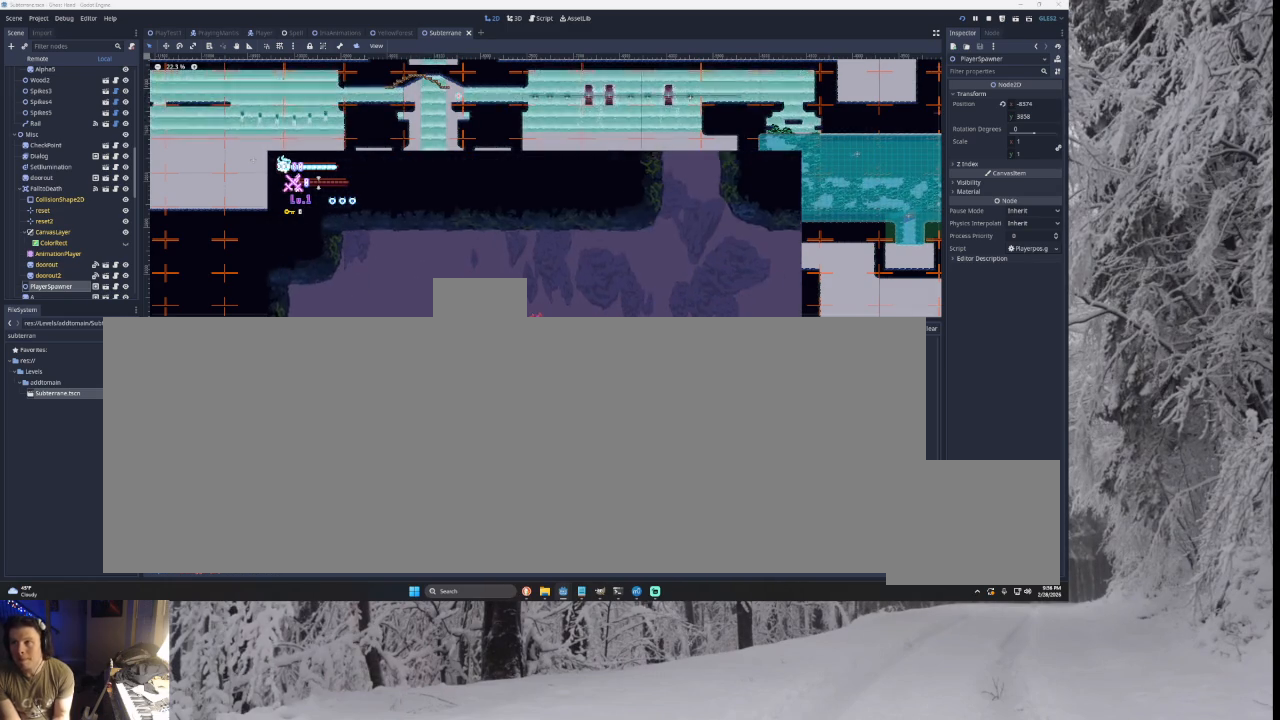
{"buttons": ["TRIANGLE"], "left_stick": "right", "right_stick": "center", "events": [[233, "TRIANGLE", "up"], [500, "TRIANGLE", "down"]]}
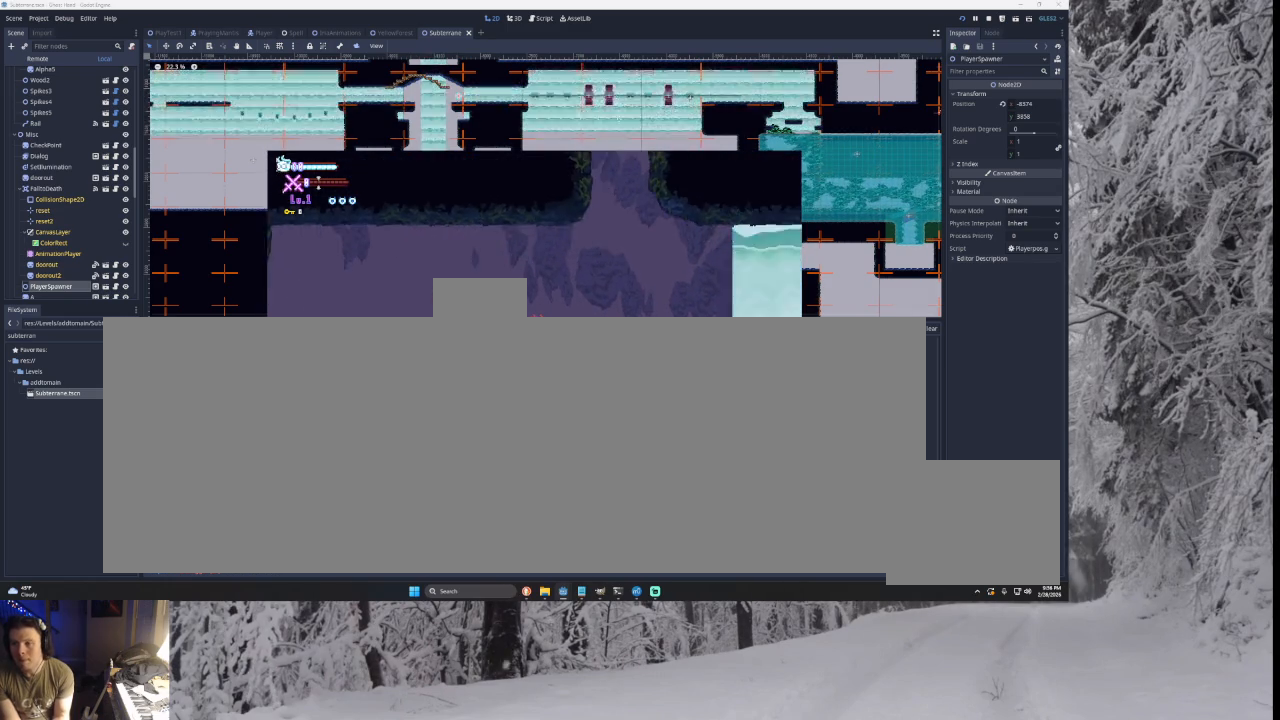
{"buttons": [], "left_stick": "right", "right_stick": "center", "events": [[300, "TRIANGLE", "up"]]}
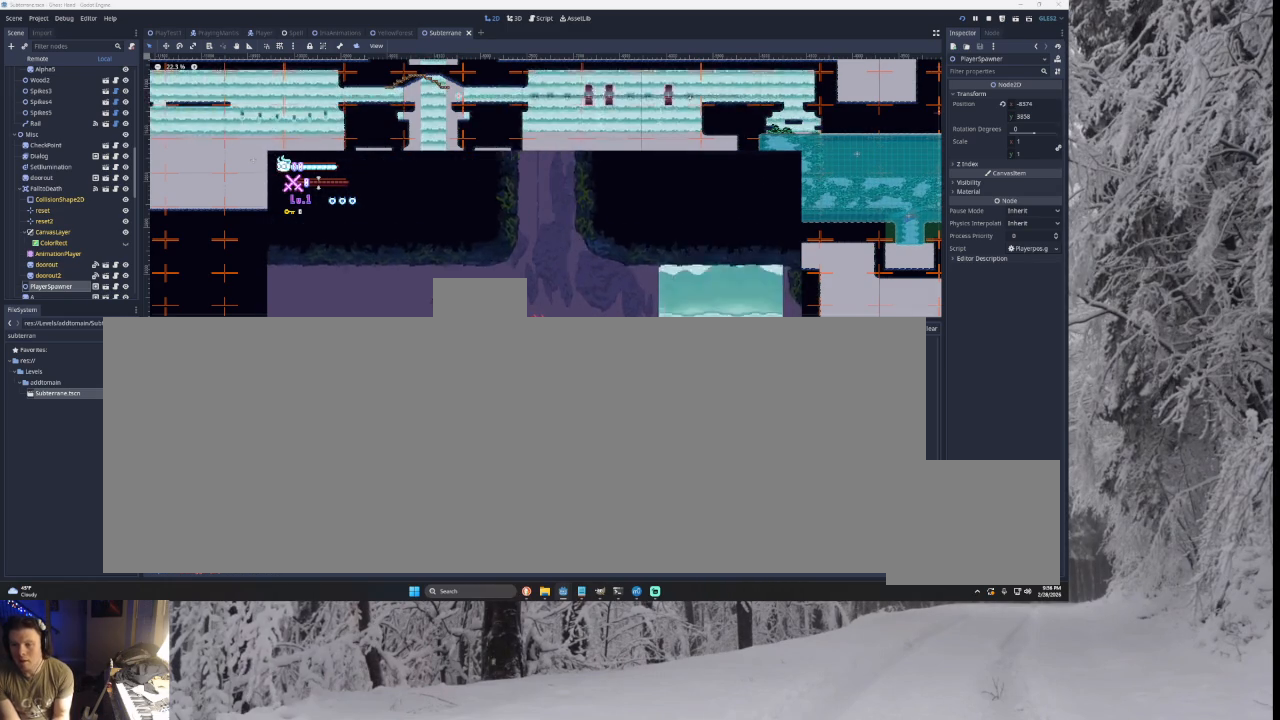
{"buttons": [], "left_stick": "right", "right_stick": "center", "events": []}
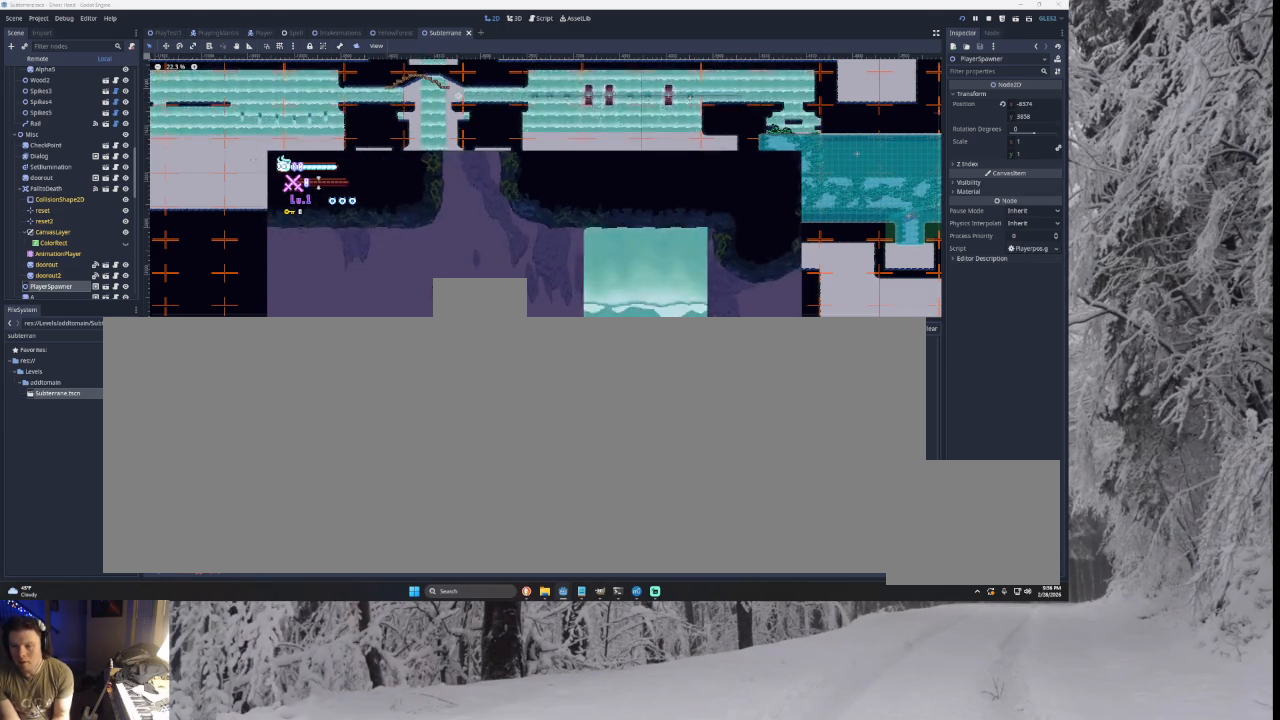
{"buttons": ["TRIANGLE"], "left_stick": "right", "right_stick": "center", "events": [[67, "TRIANGLE", "down"]]}
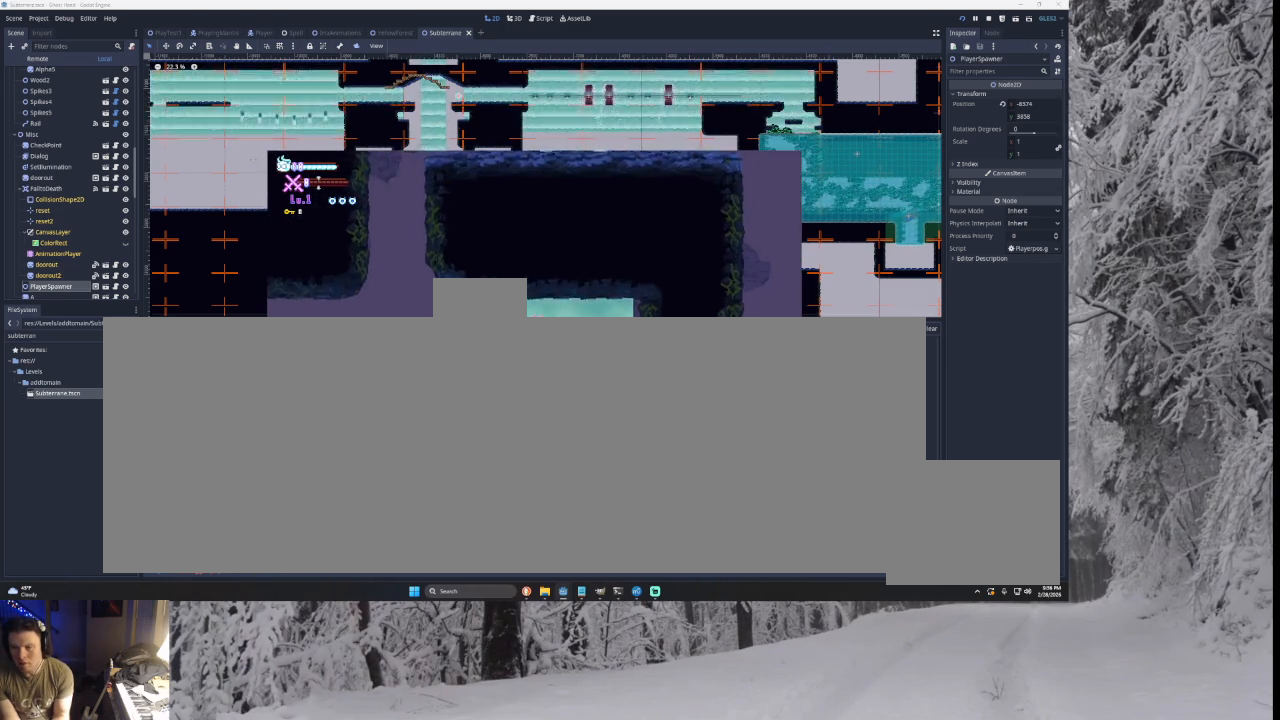
{"buttons": ["TRIANGLE"], "left_stick": "right", "right_stick": "center", "events": [[300, "TRIANGLE", "up"], [467, "TRIANGLE", "down"]]}
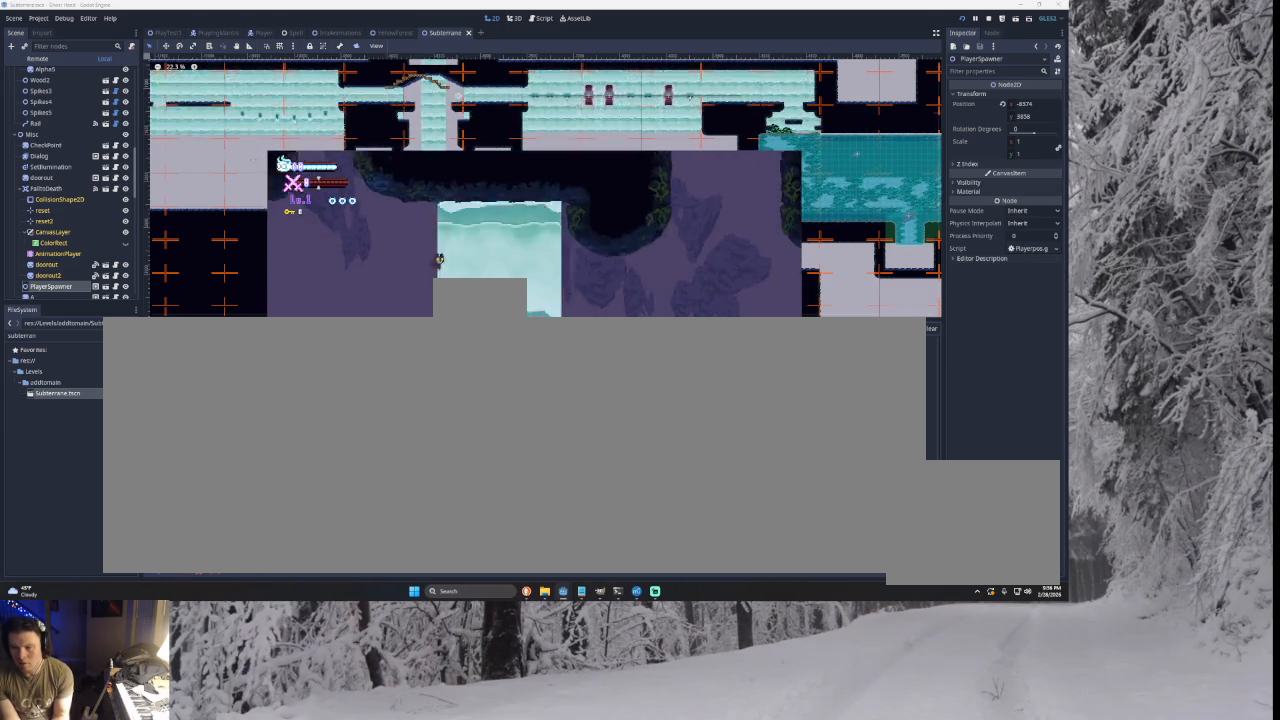
{"buttons": ["TRIANGLE"], "left_stick": "right", "right_stick": "center", "events": []}
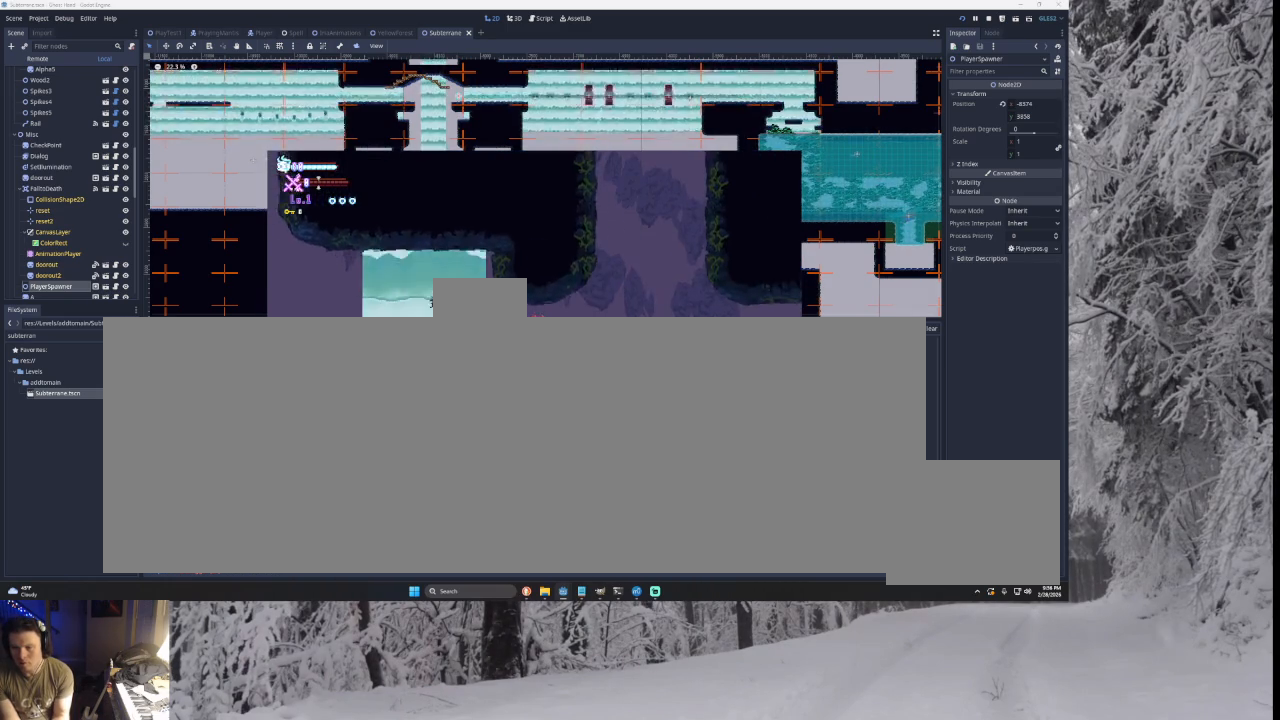
{"buttons": ["SQUARE"], "left_stick": "up", "right_stick": "center", "events": [[300, "TRIANGLE", "up"], [333, "left_stick", "center"], [400, "left_stick", "up"], [467, "SQUARE", "down"]]}
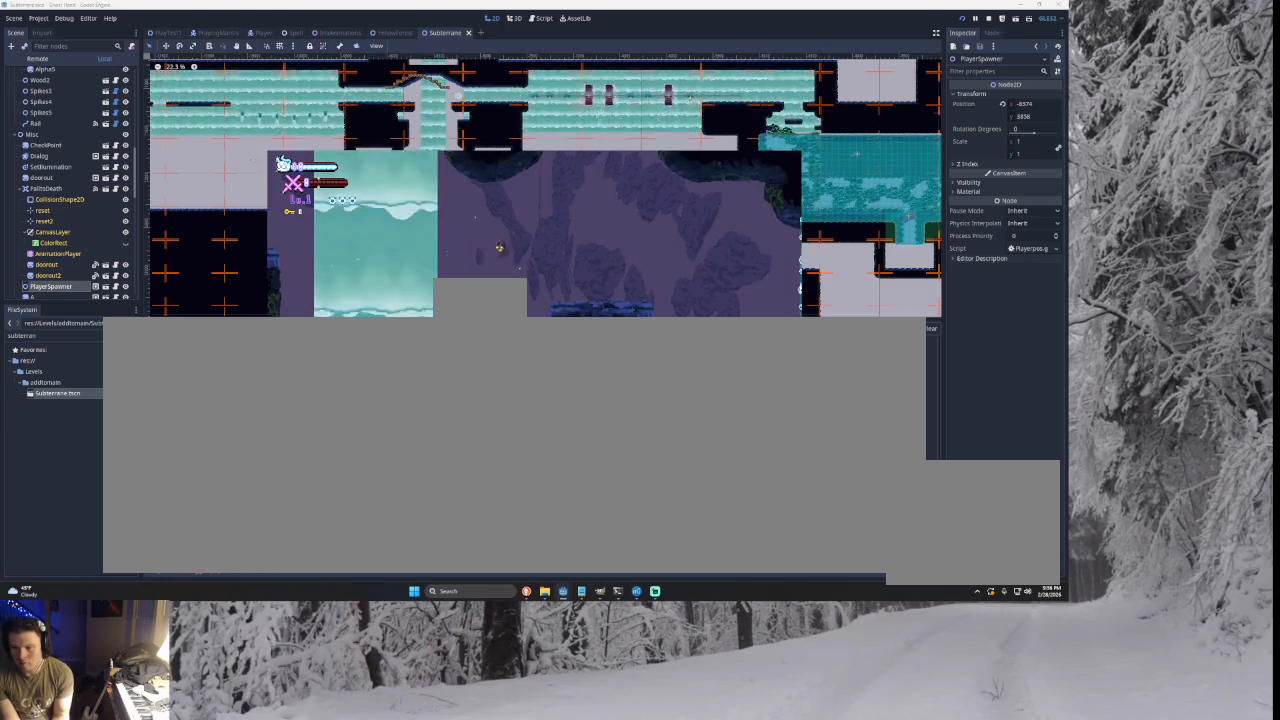
{"buttons": ["SQUARE"], "left_stick": "up", "right_stick": "center", "events": []}
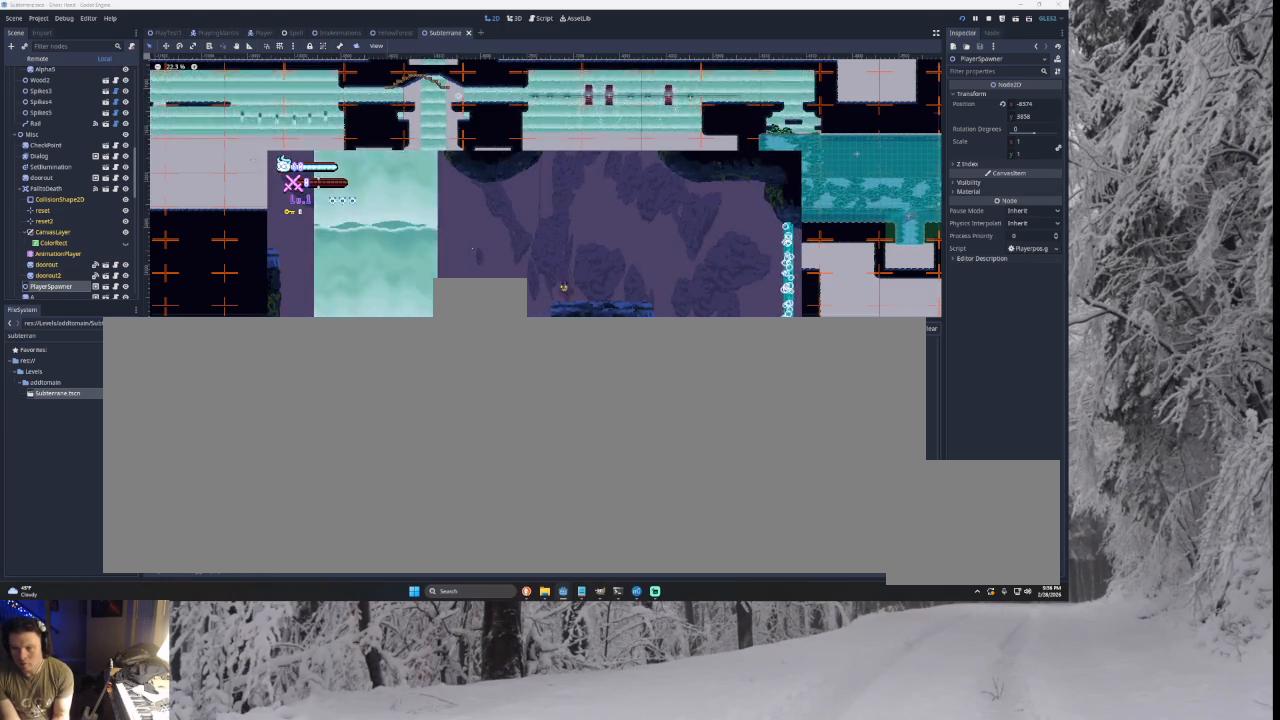
{"buttons": [], "left_stick": "right", "right_stick": "center", "events": [[100, "SQUARE", "up"], [200, "left_stick", "right"]]}
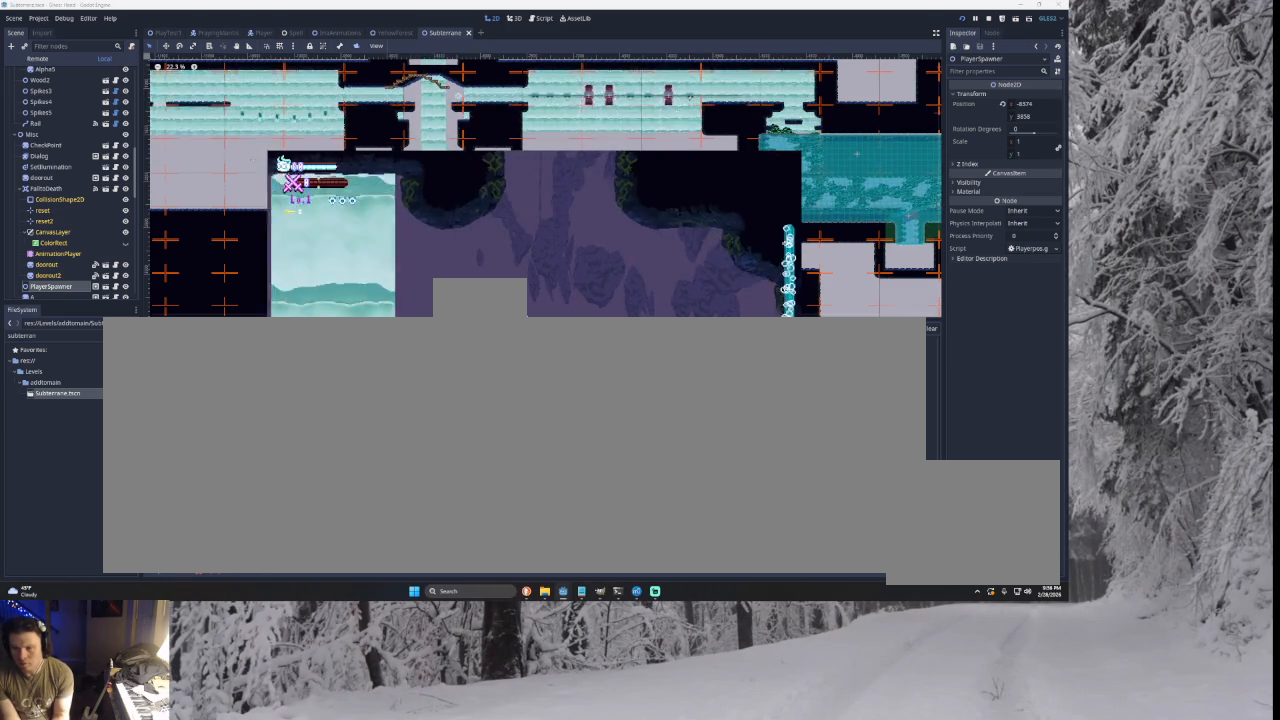
{"buttons": [], "left_stick": "right", "right_stick": "center", "events": []}
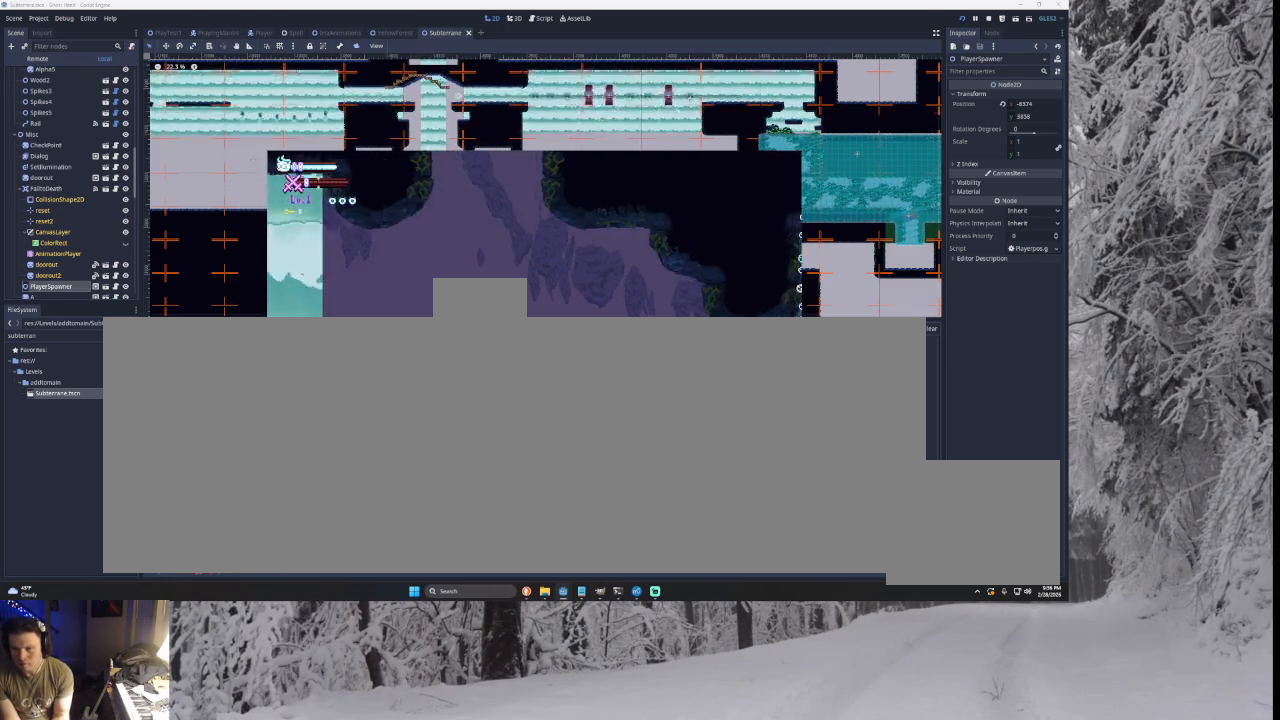
{"buttons": [], "left_stick": "left", "right_stick": "center", "events": [[267, "left_stick", "center"], [333, "left_stick", "left"]]}
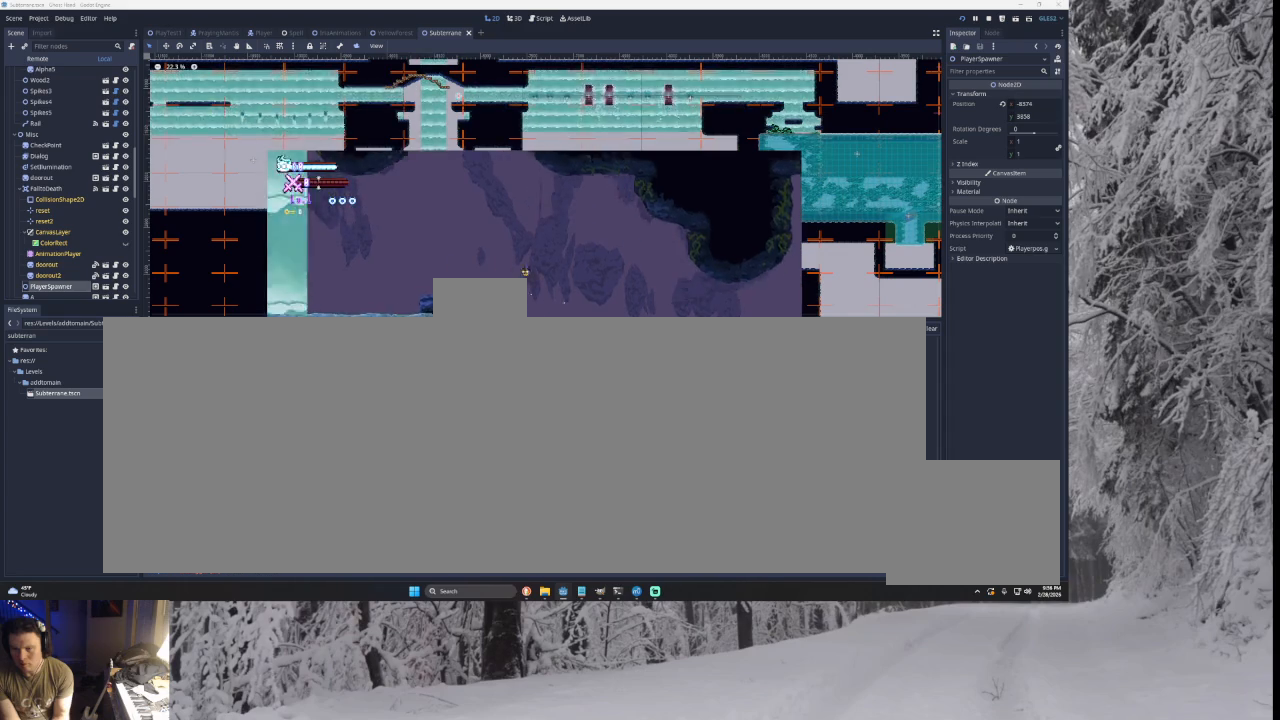
{"buttons": [], "left_stick": "right", "right_stick": "center", "events": [[33, "TRIANGLE", "down"], [100, "TRIANGLE", "up"], [100, "left_stick", "center"], [233, "TRIANGLE", "down"], [233, "left_stick", "right"], [367, "TRIANGLE", "up"]]}
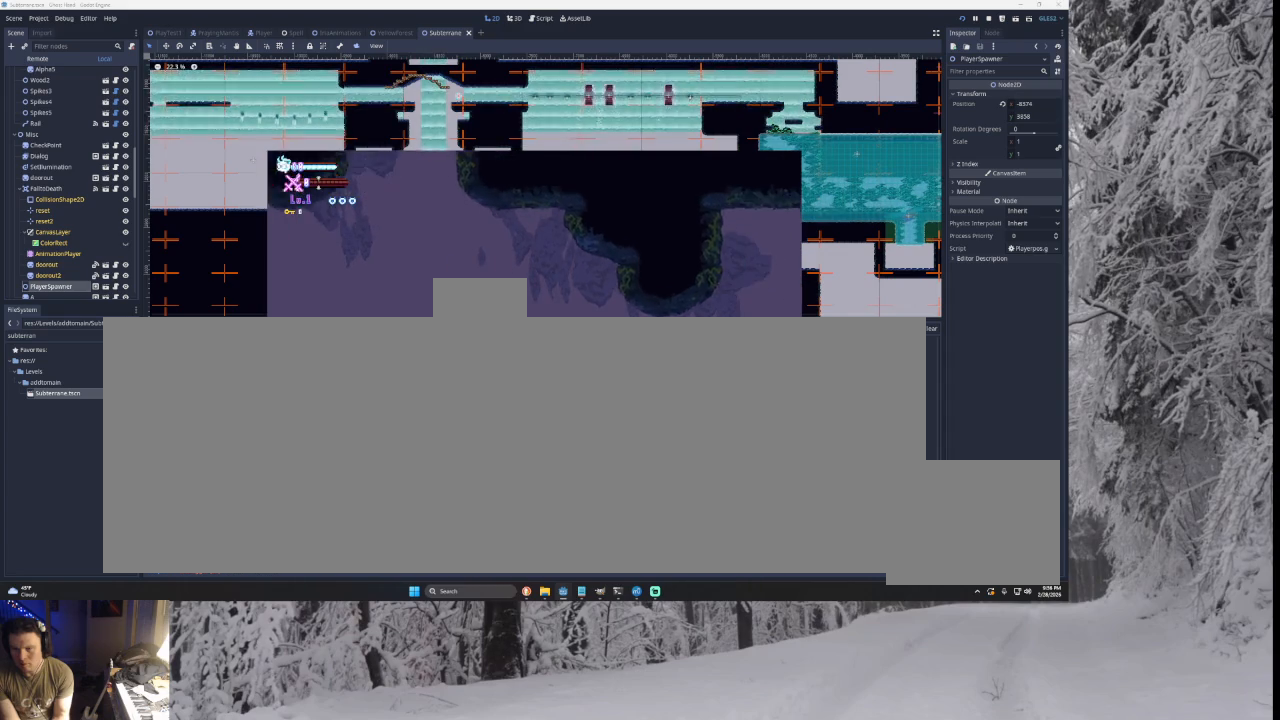
{"buttons": [], "left_stick": "right", "right_stick": "center", "events": []}
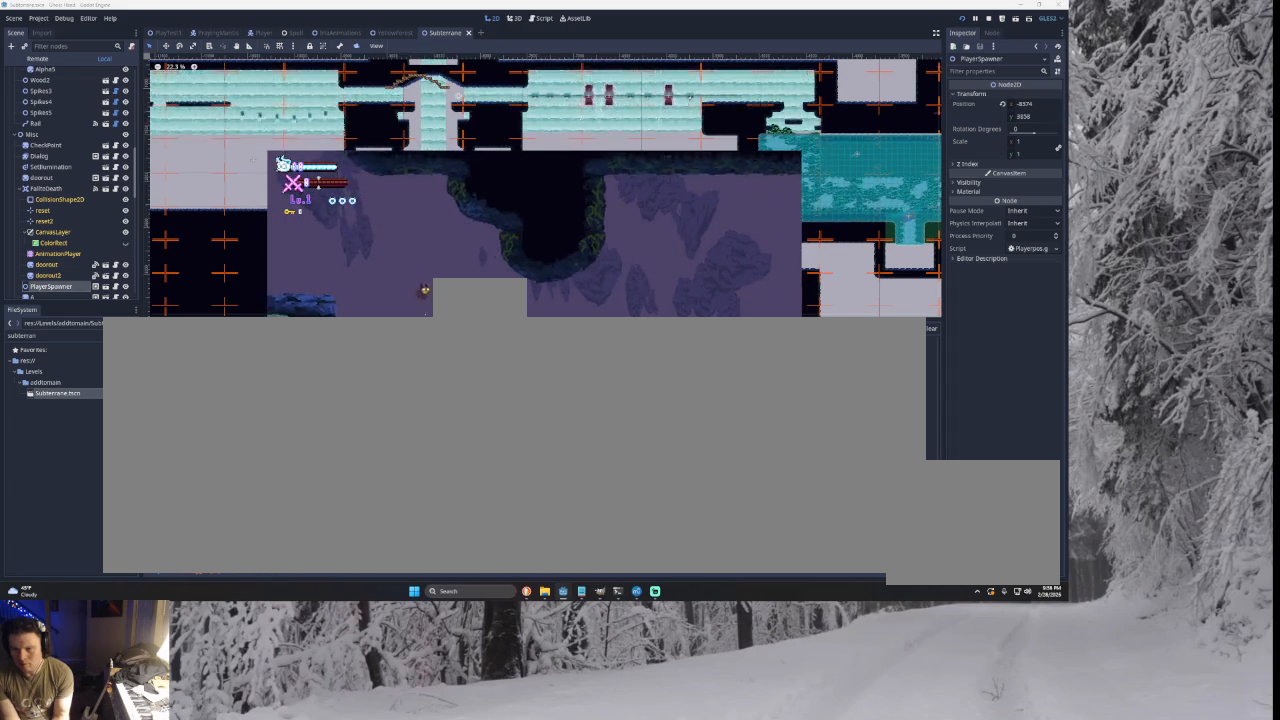
{"buttons": [], "left_stick": "right", "right_stick": "center", "events": []}
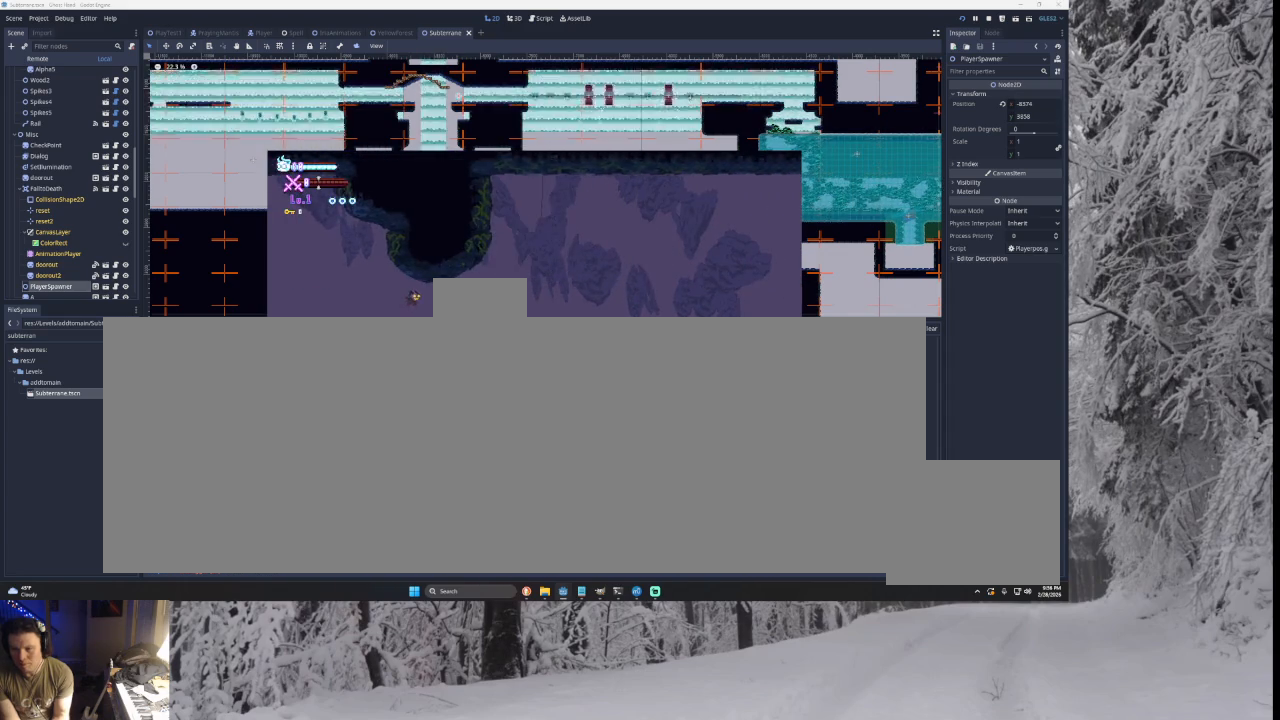
{"buttons": [], "left_stick": "right", "right_stick": "center", "events": []}
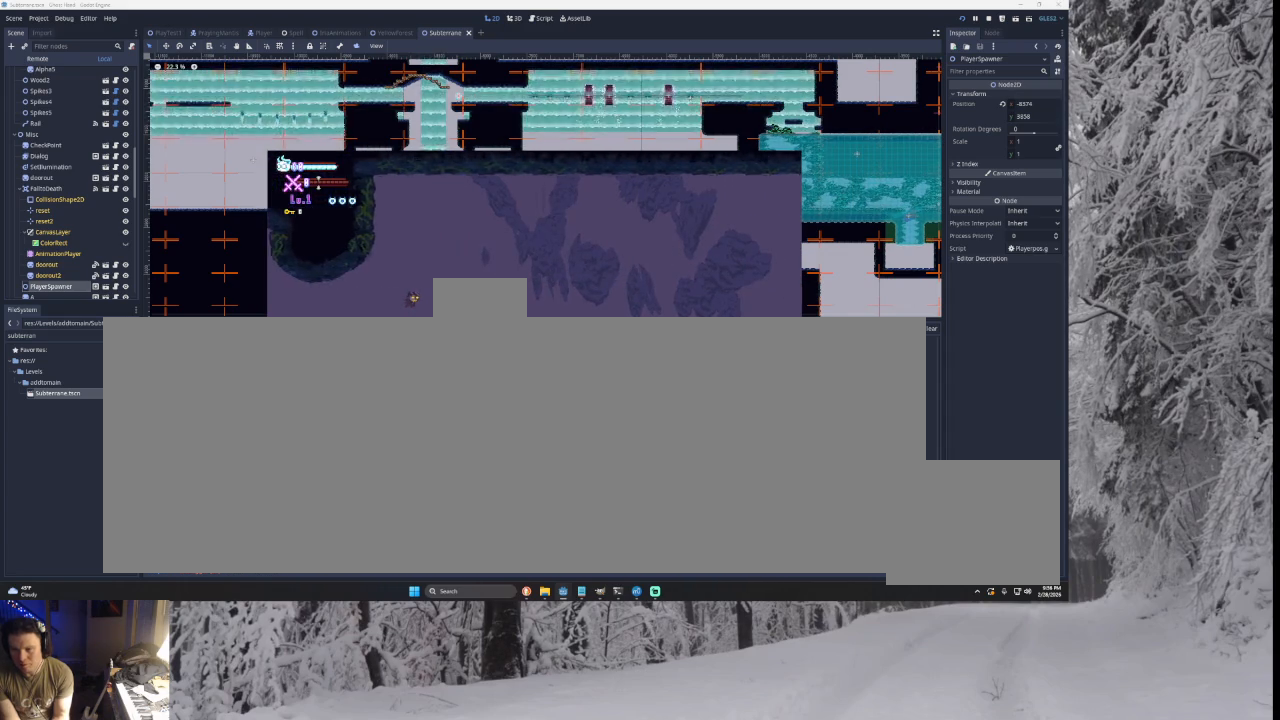
{"buttons": [], "left_stick": "right", "right_stick": "center", "events": []}
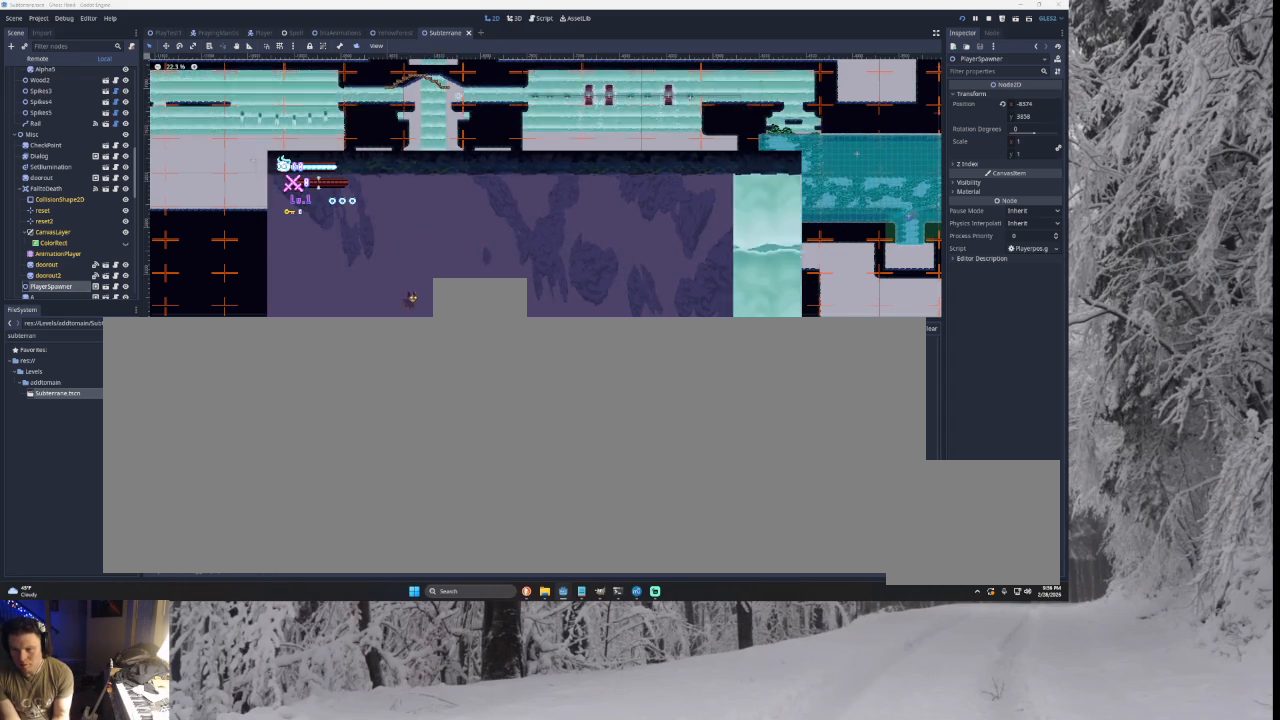
{"buttons": [], "left_stick": "right", "right_stick": "center", "events": []}
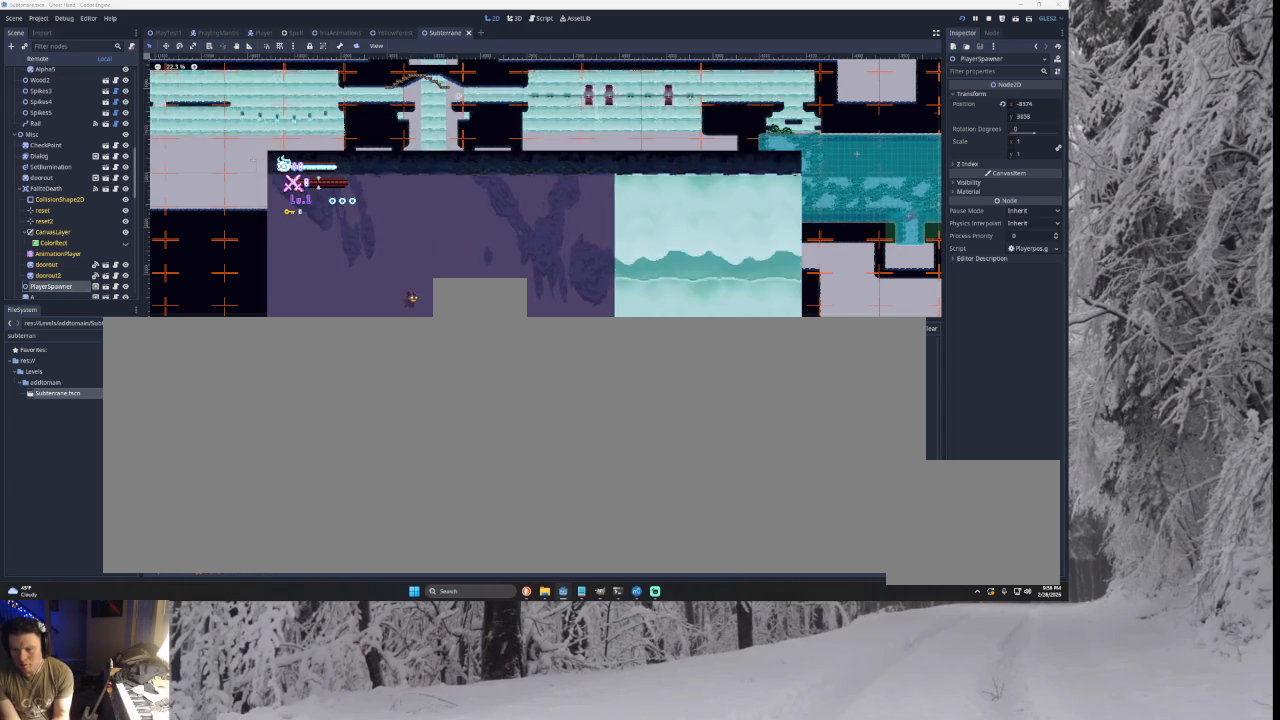
{"buttons": ["TRIANGLE"], "left_stick": "right", "right_stick": "center", "events": [[467, "TRIANGLE", "down"]]}
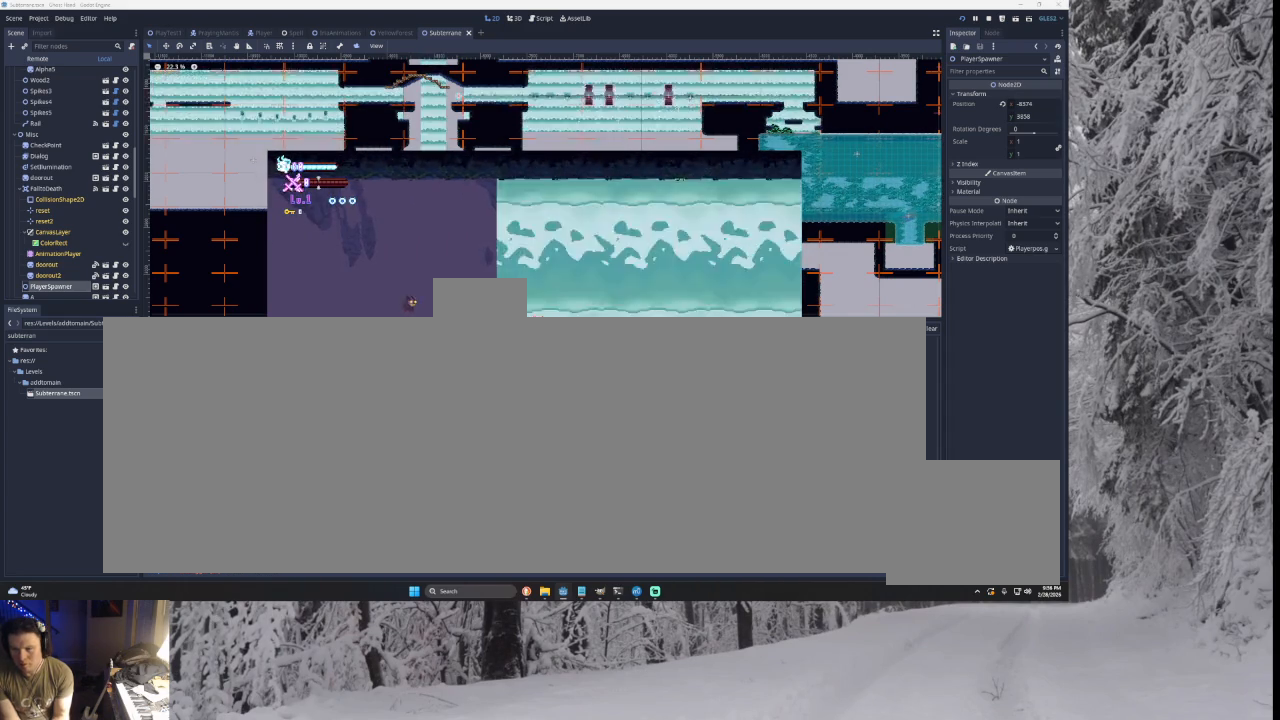
{"buttons": [], "left_stick": "right", "right_stick": "center", "events": [[167, "TRIANGLE", "up"]]}
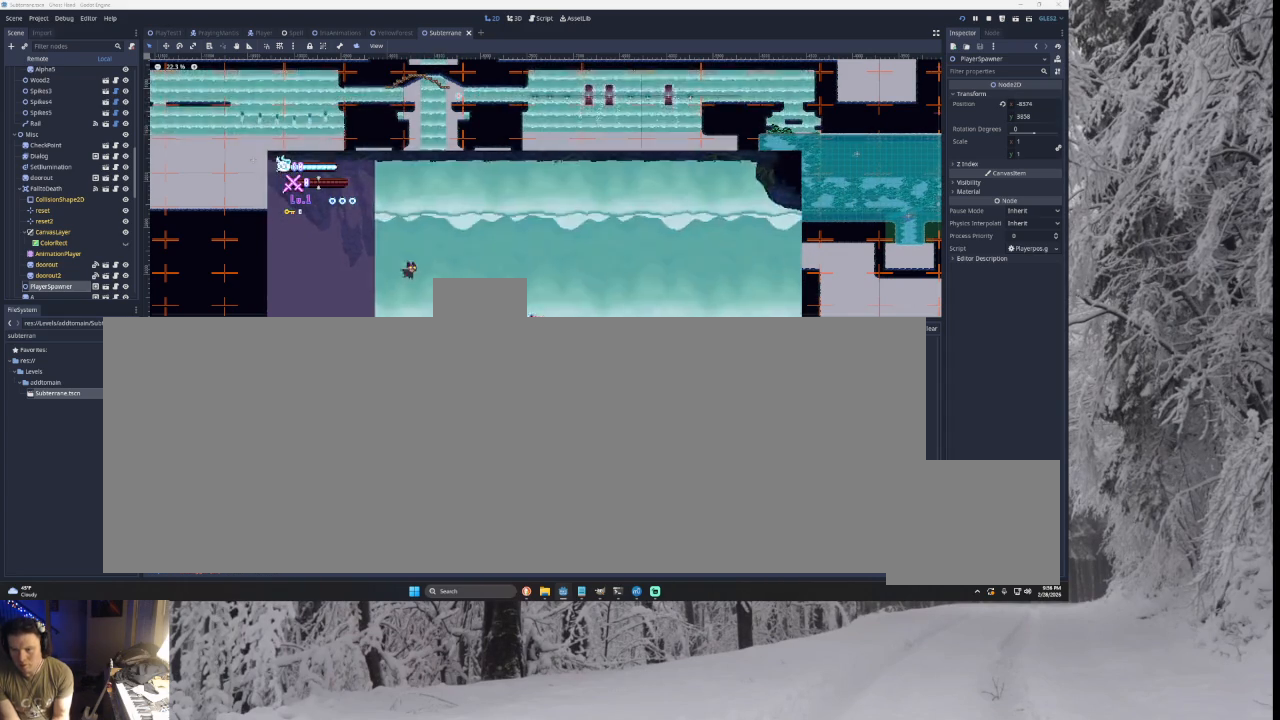
{"buttons": [], "left_stick": "right", "right_stick": "center", "events": []}
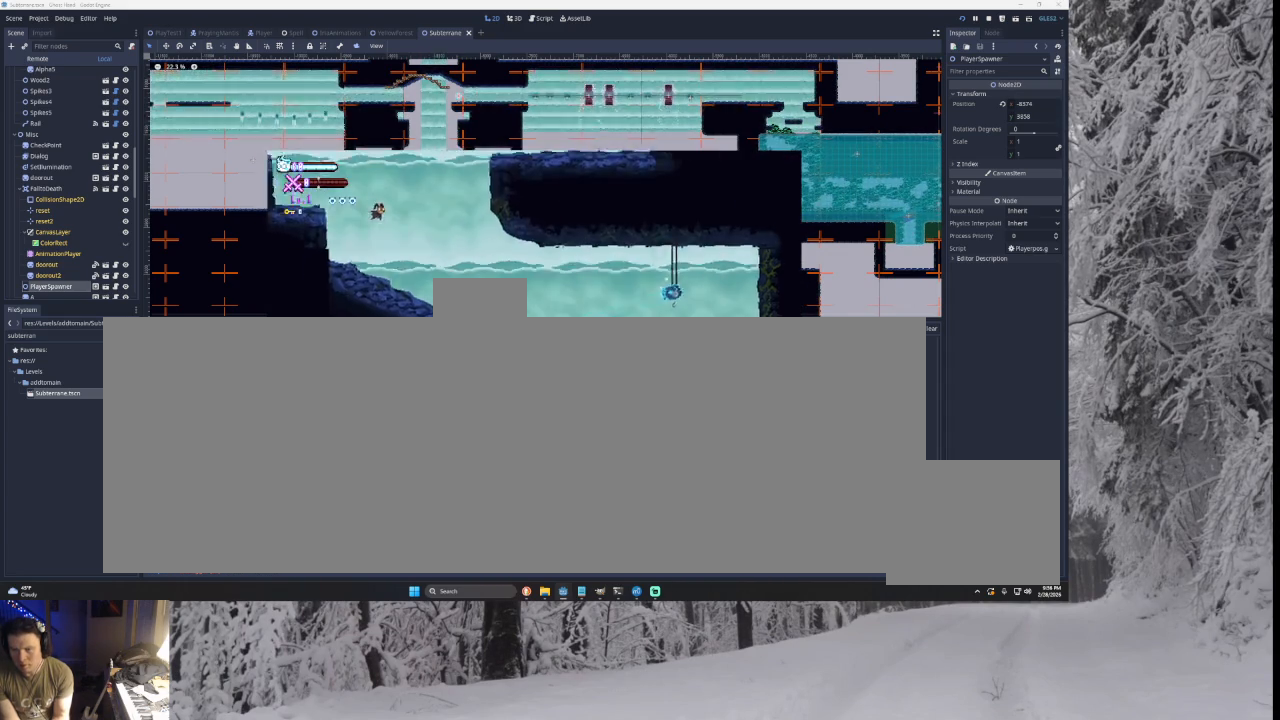
{"buttons": [], "left_stick": "left", "right_stick": "center", "events": [[267, "left_stick", "center"], [400, "left_stick", "left"]]}
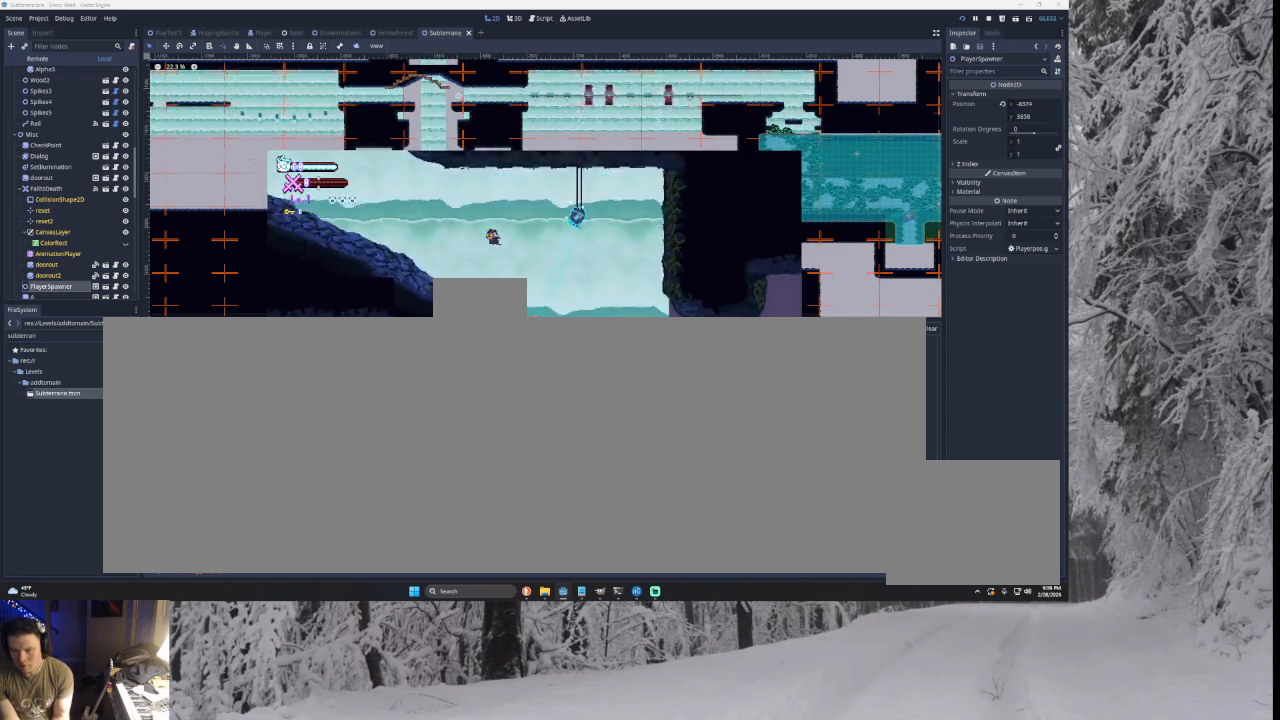
{"buttons": ["TRIANGLE"], "left_stick": "left", "right_stick": "center", "events": [[33, "left_stick", "right"], [200, "left_stick", "left"], [367, "TRIANGLE", "down"]]}
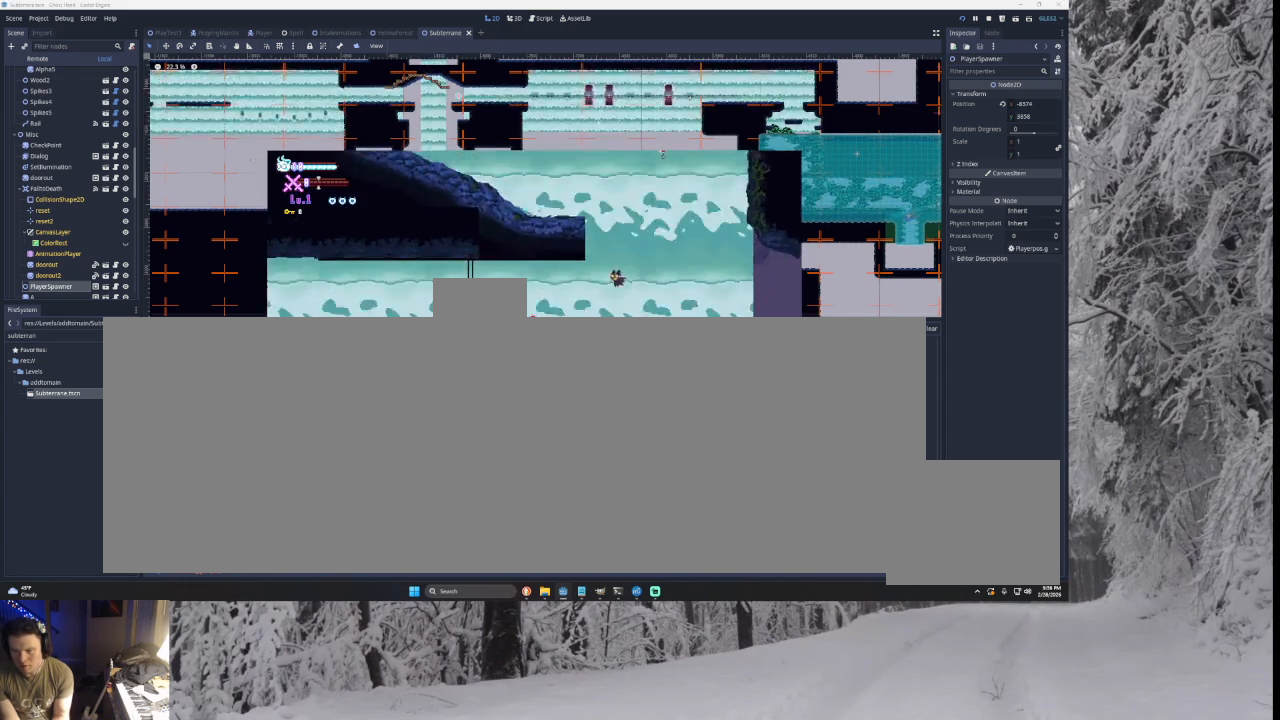
{"buttons": [], "left_stick": "left", "right_stick": "center", "events": [[33, "TRIANGLE", "up"], [300, "TRIANGLE", "down"], [467, "TRIANGLE", "up"]]}